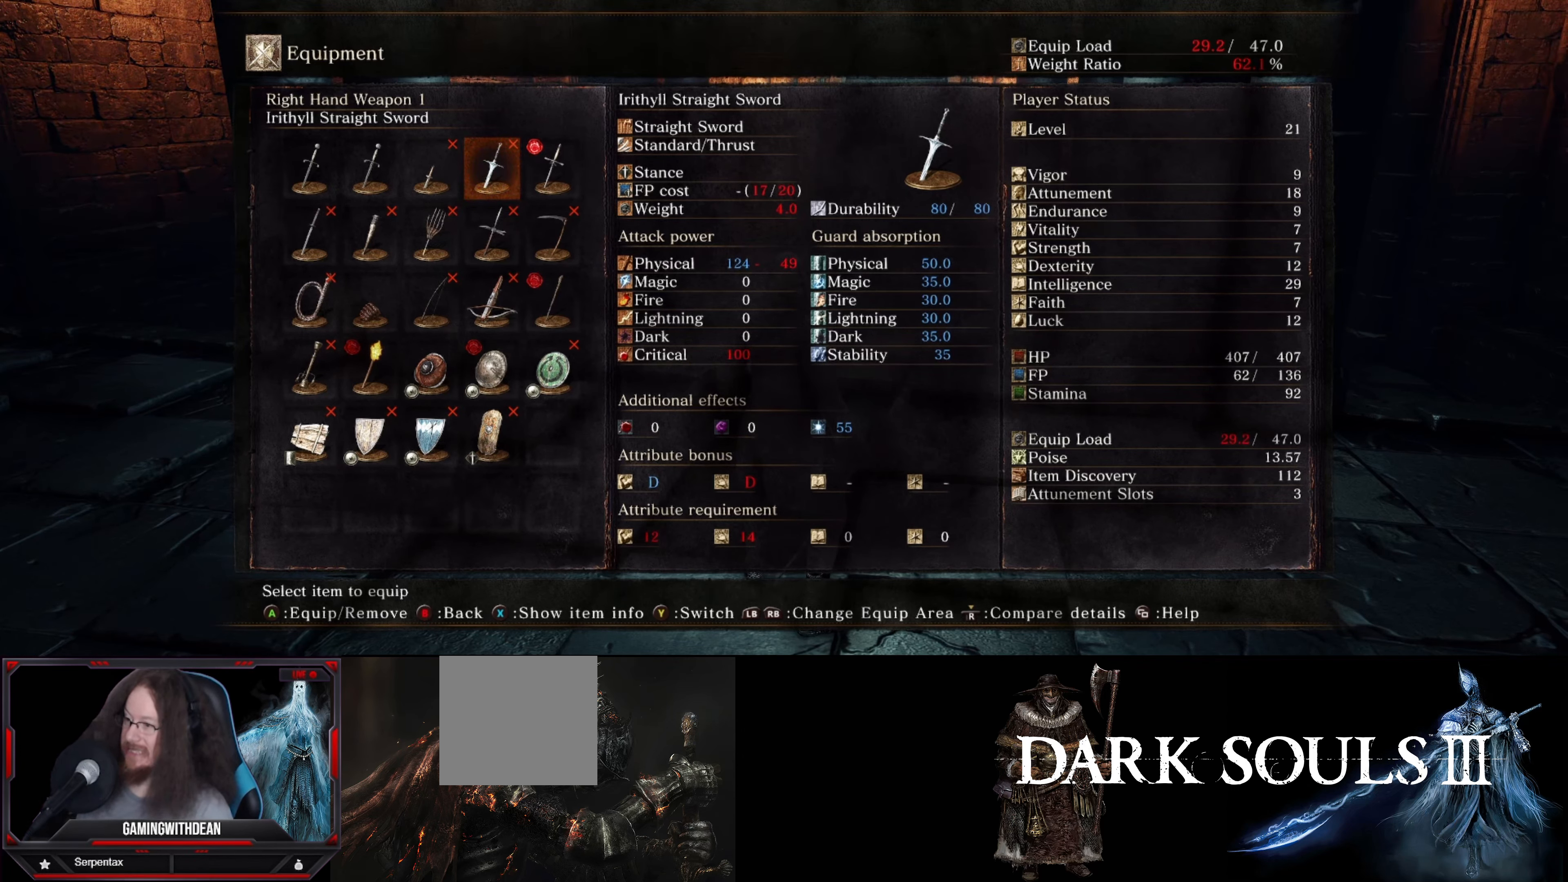
Gameplay with a controller (Xbox layout); each line is a JSON object with the inputs held at the frame after it. "events" lists button and stick changes between this image and that frame as [ms after this image, input, new state], when the widget could be followed in between. Not read: L3 R3.
{"buttons": [], "left_stick": "up-right", "right_stick": "center", "events": [[383, "left_stick", "up-right"]]}
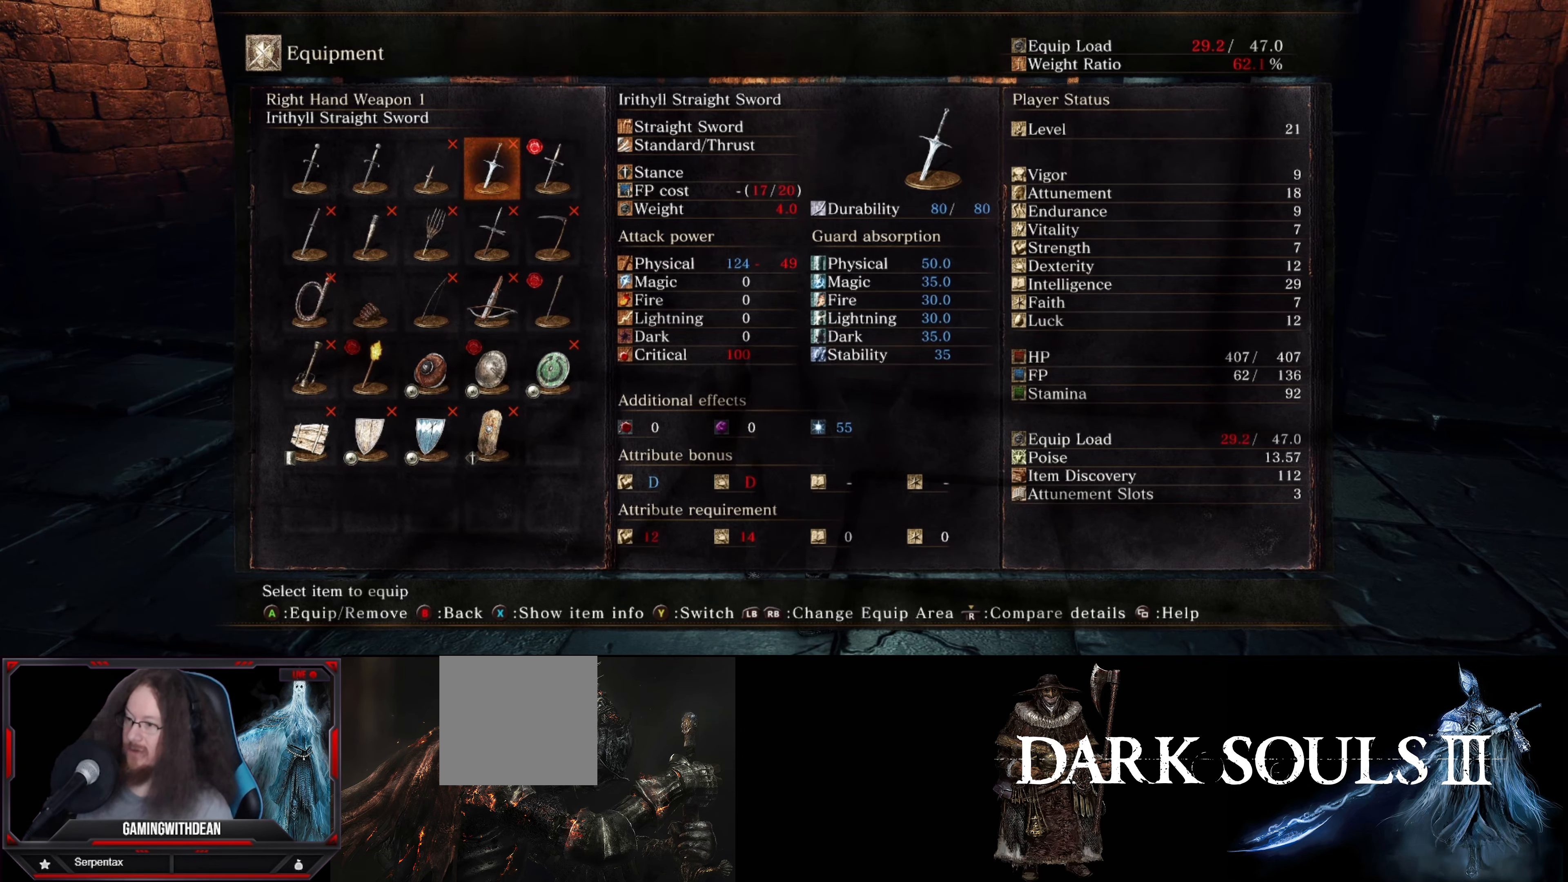
{"buttons": [], "left_stick": "center", "right_stick": "center", "events": [[100, "left_stick", "center"]]}
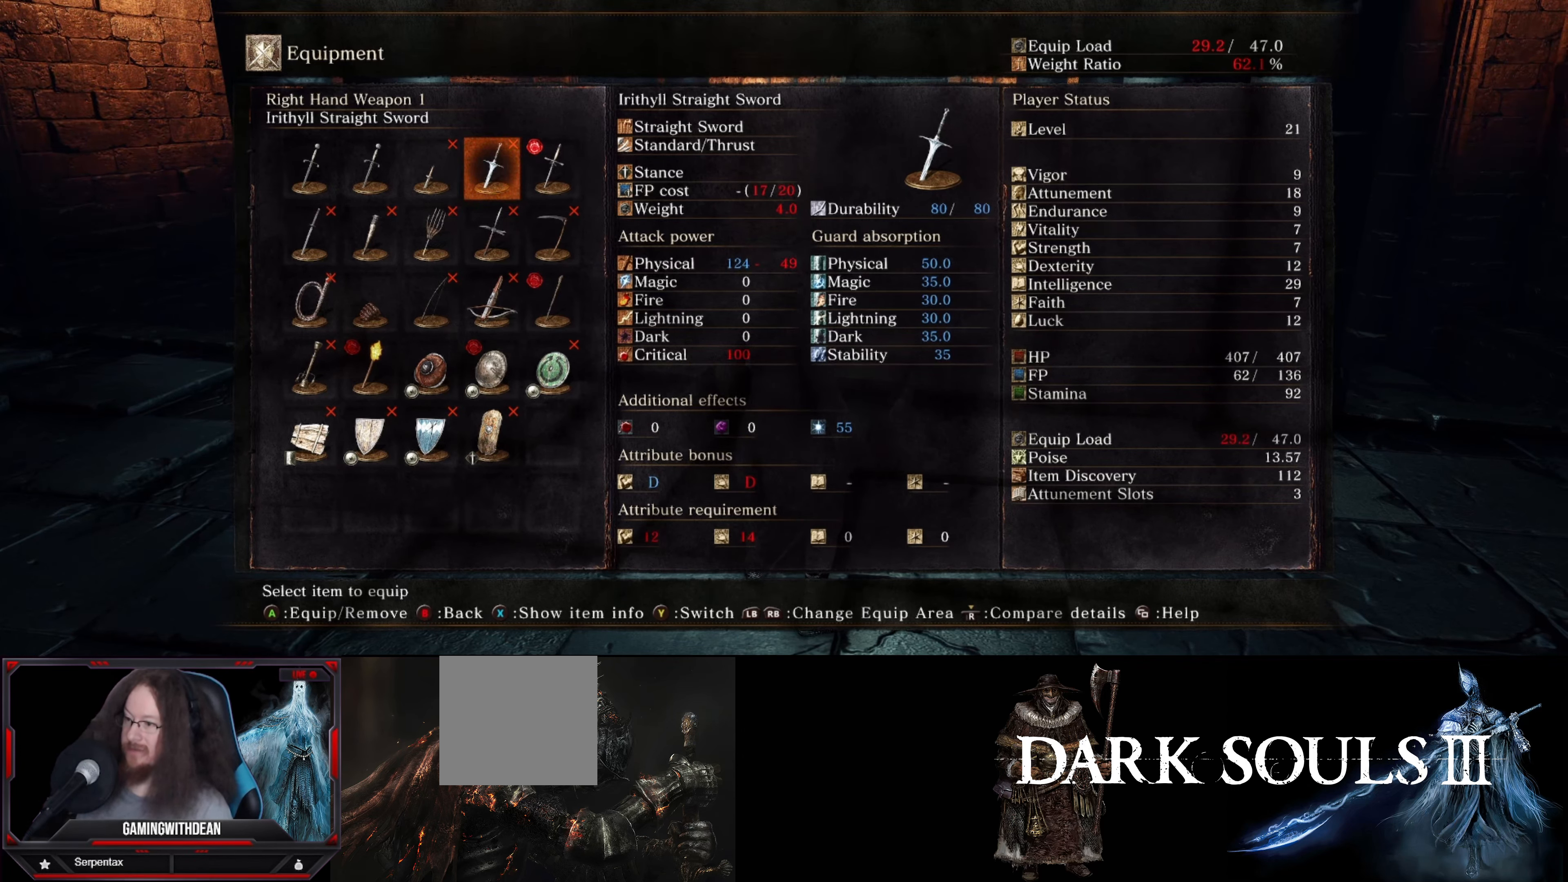
{"buttons": [], "left_stick": "center", "right_stick": "down-right", "events": [[300, "right_stick", "down-right"]]}
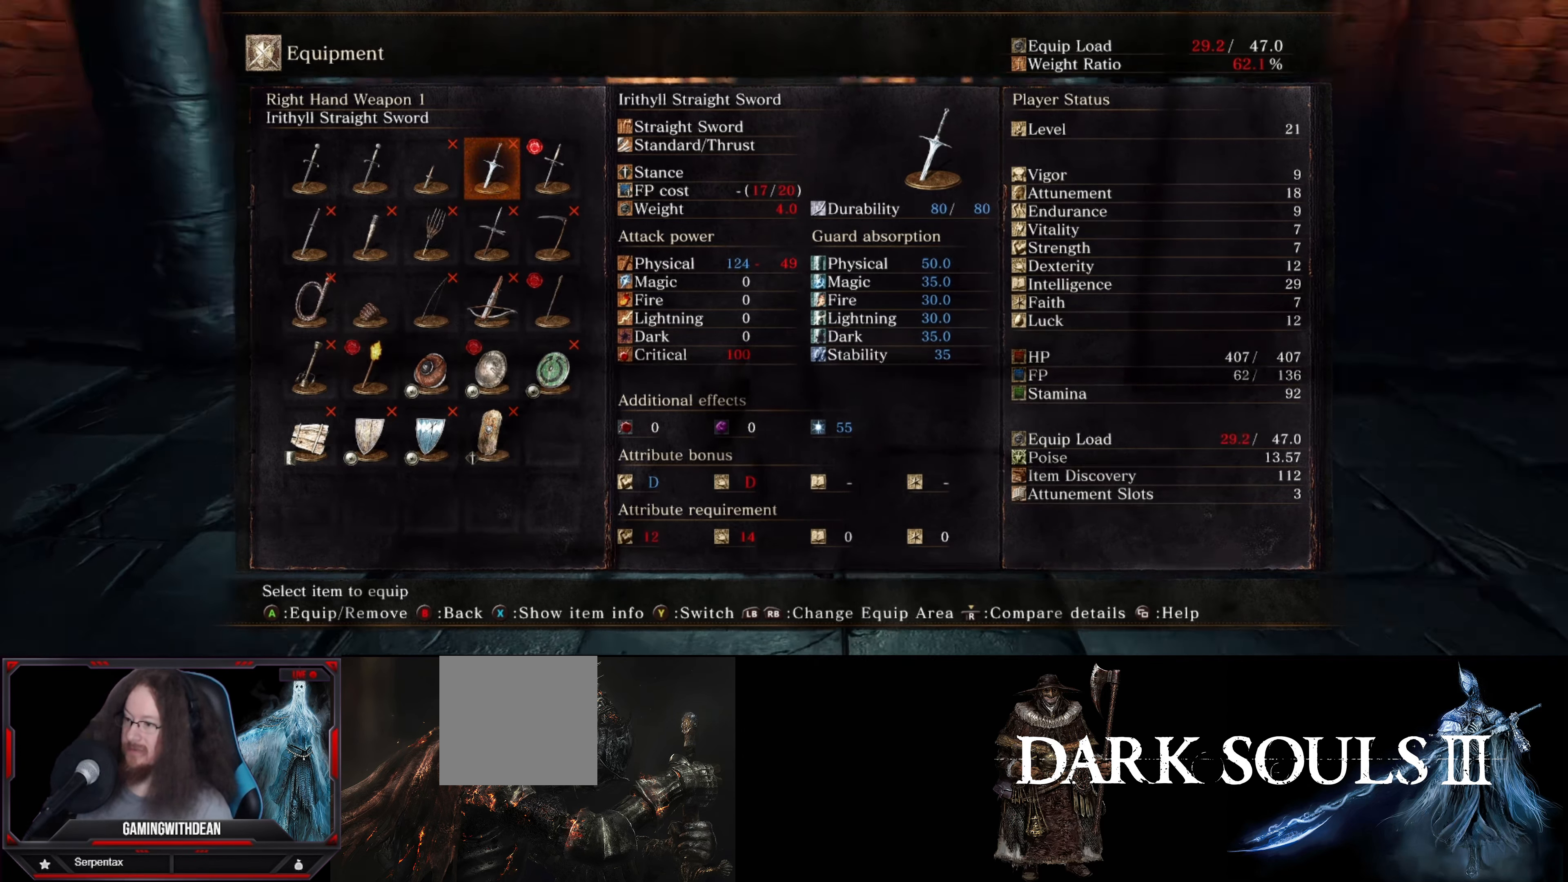
{"buttons": ["B"], "left_stick": "up", "right_stick": "center", "events": [[50, "right_stick", "center"], [400, "left_stick", "up"], [500, "B", "down"]]}
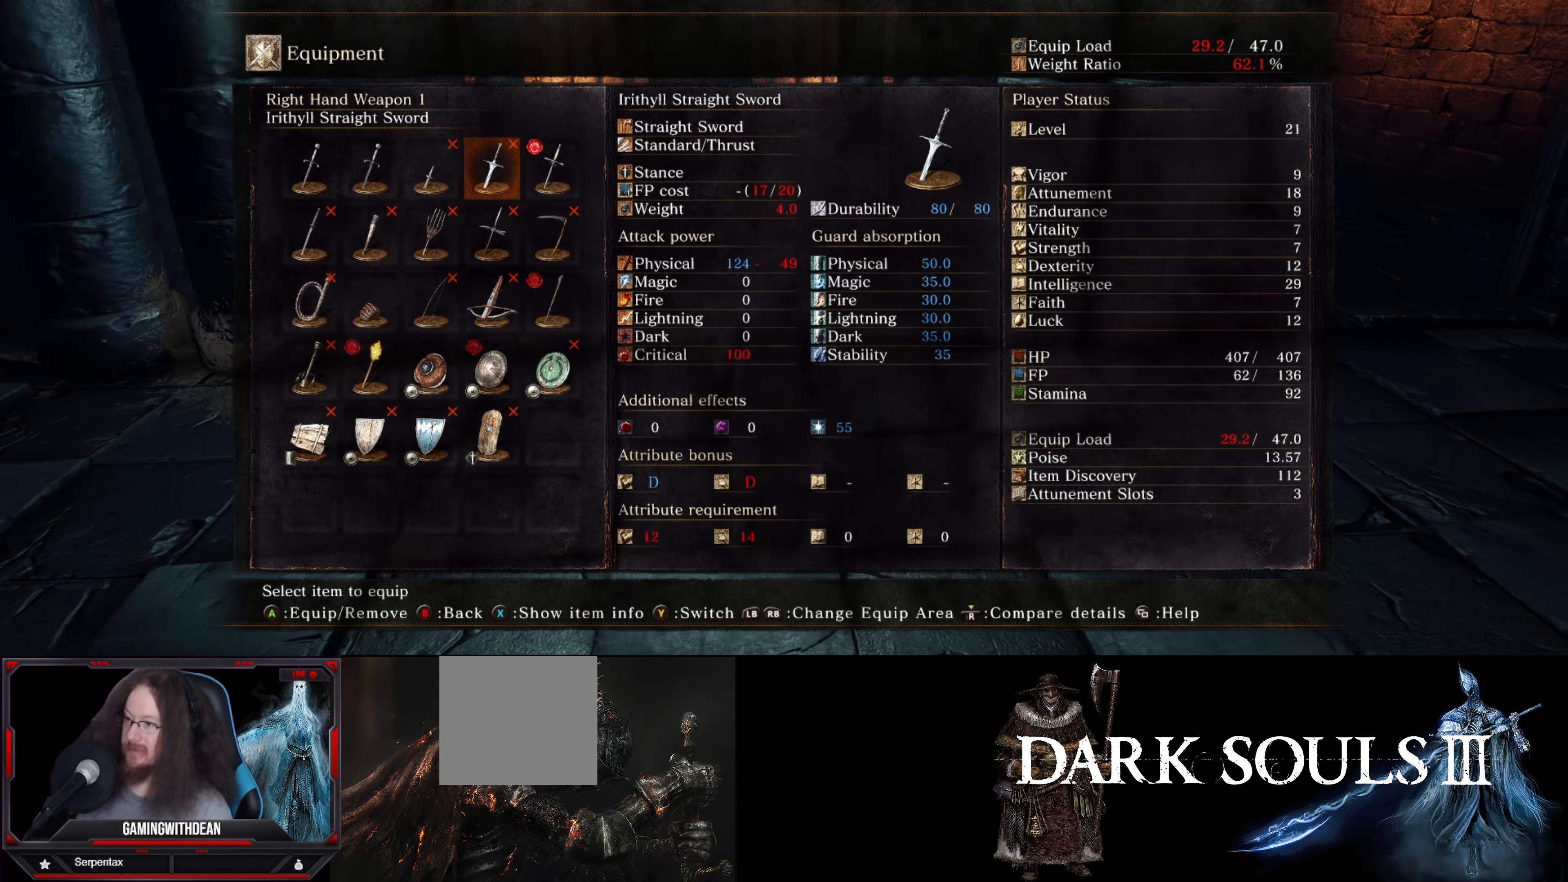
{"buttons": ["B"], "left_stick": "up", "right_stick": "center", "events": [[67, "B", "up"], [434, "B", "down"]]}
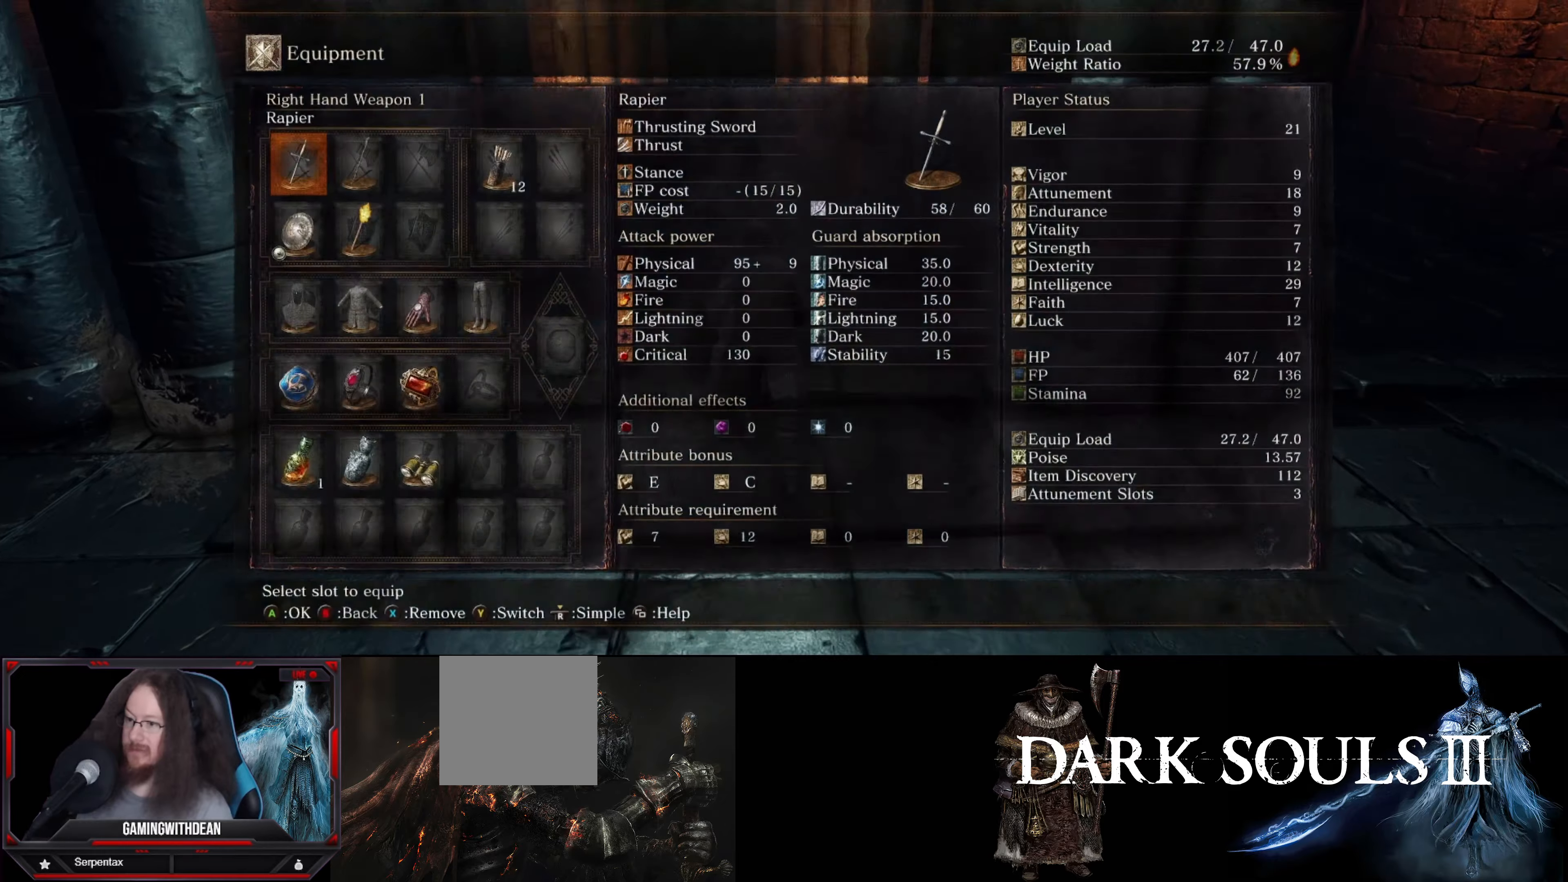
{"buttons": [], "left_stick": "up", "right_stick": "center", "events": [[34, "B", "up"]]}
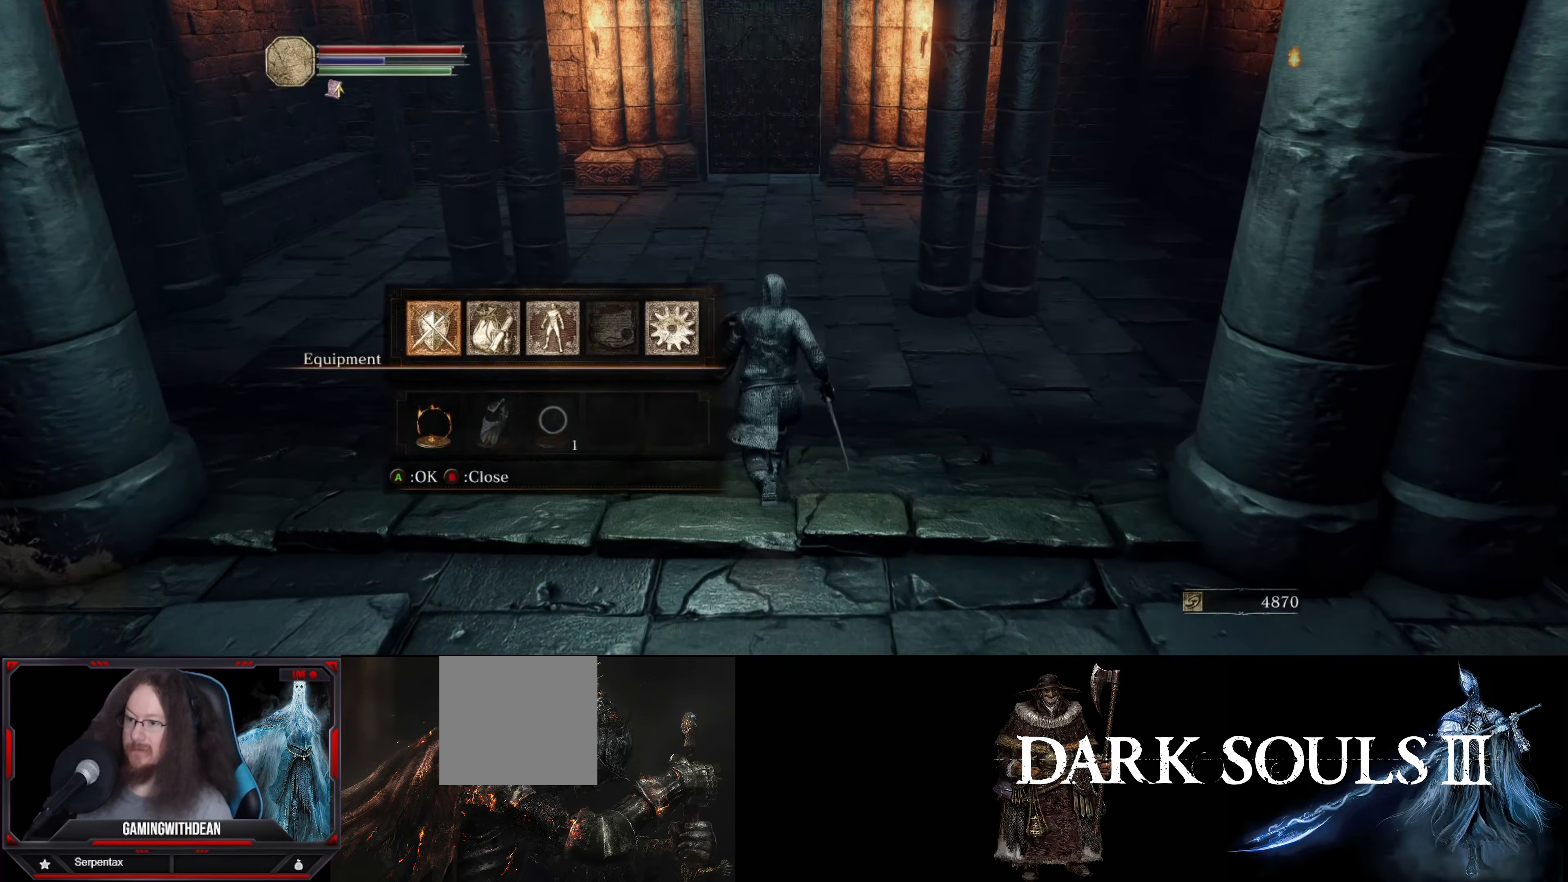
{"buttons": [], "left_stick": "up", "right_stick": "center", "events": [[217, "B", "down"], [267, "B", "up"]]}
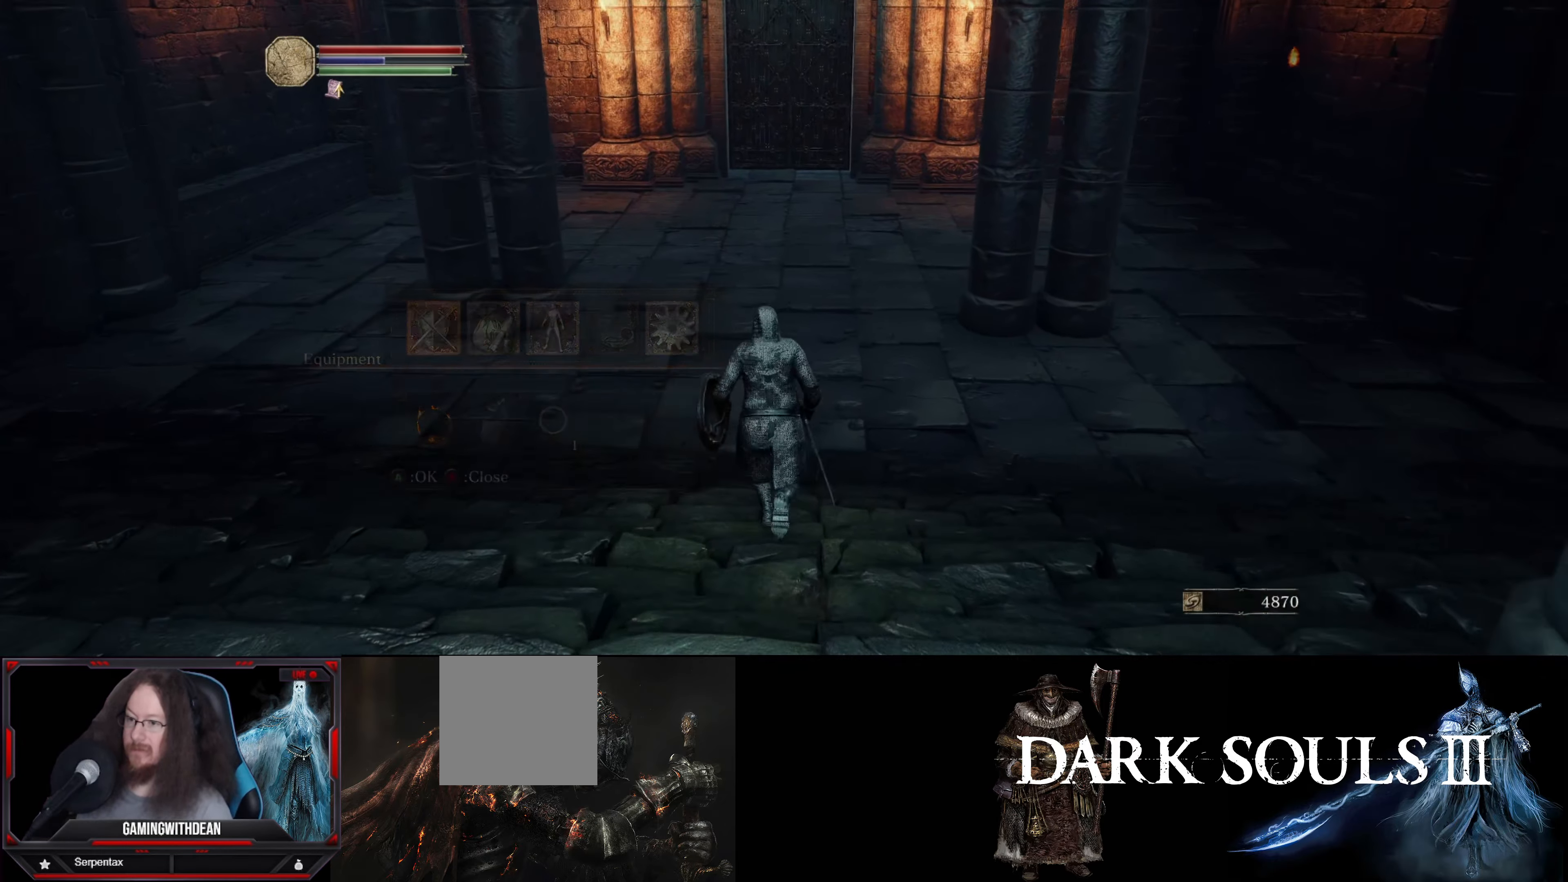
{"buttons": [], "left_stick": "up", "right_stick": "center", "events": []}
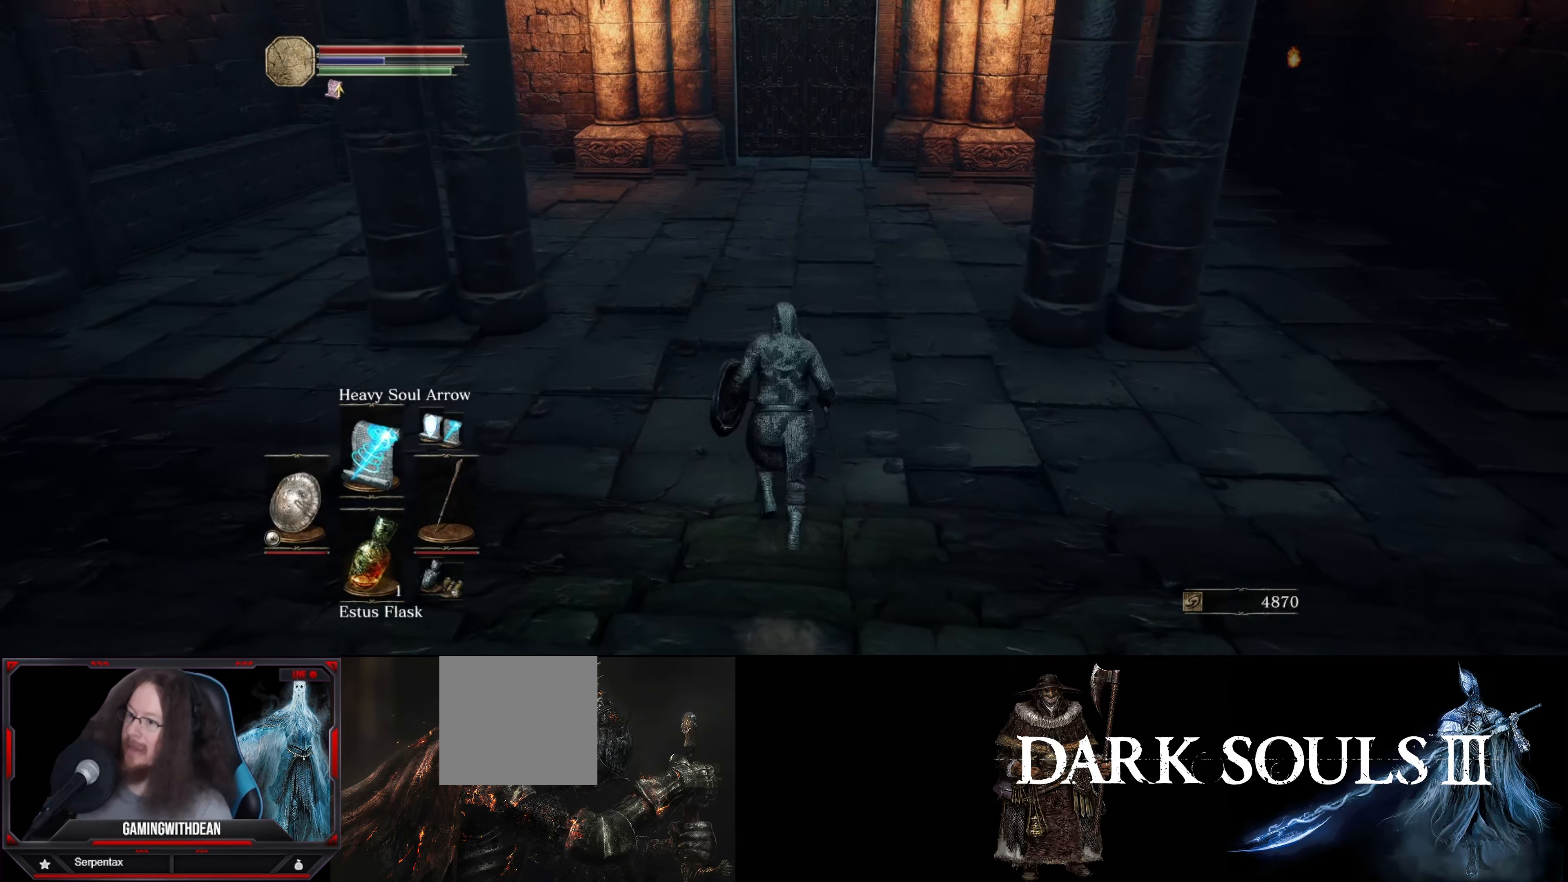
{"buttons": [], "left_stick": "up", "right_stick": "center", "events": [[100, "right_stick", "up-right"], [267, "right_stick", "center"]]}
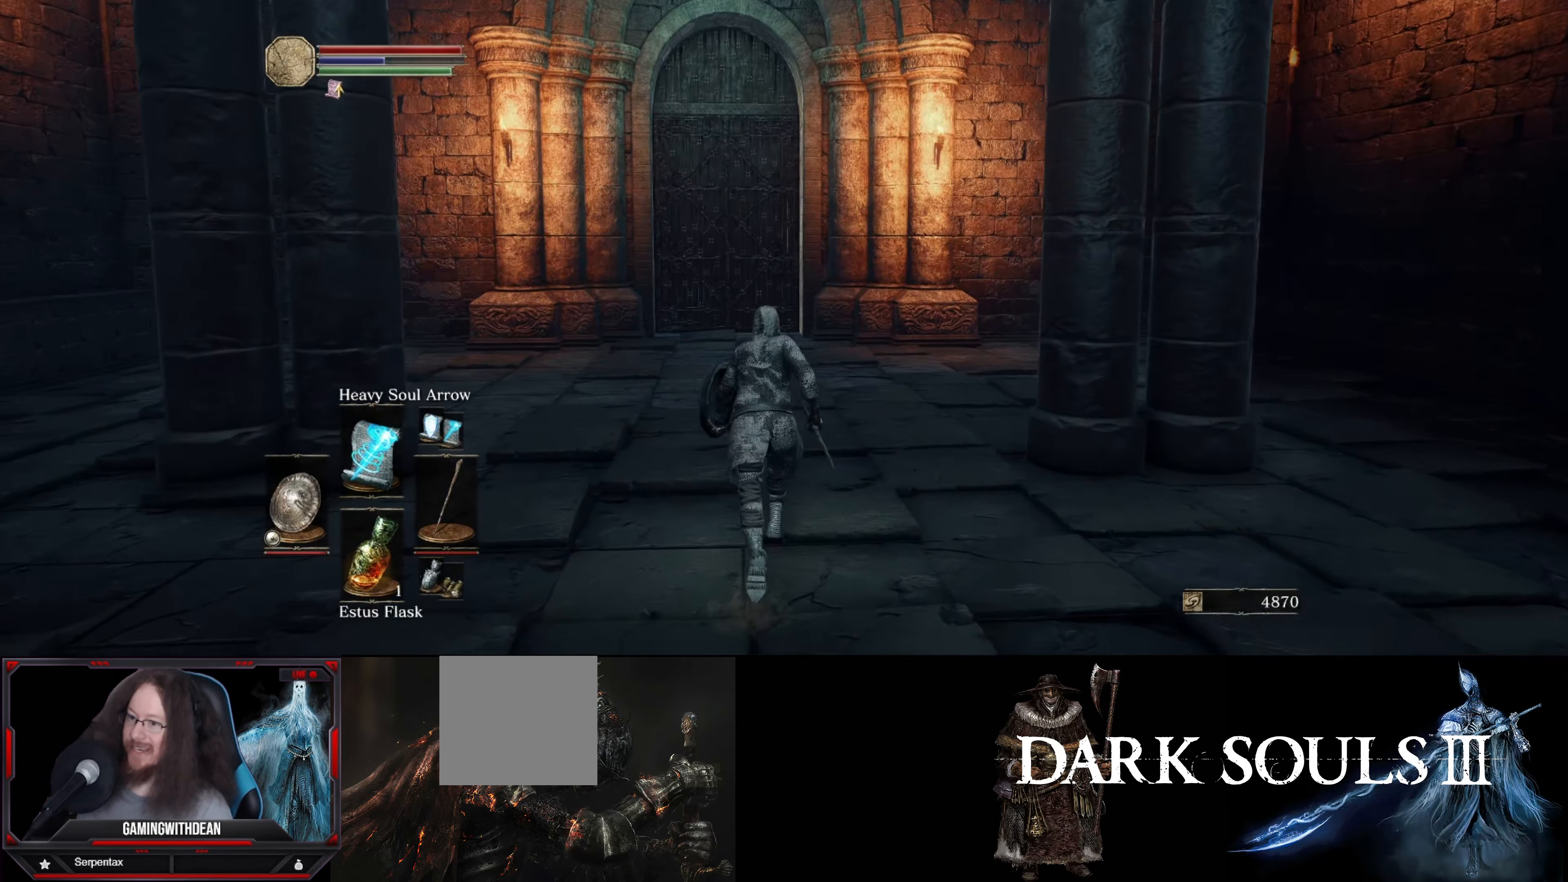
{"buttons": [], "left_stick": "up", "right_stick": "down-right", "events": [[350, "right_stick", "down-right"]]}
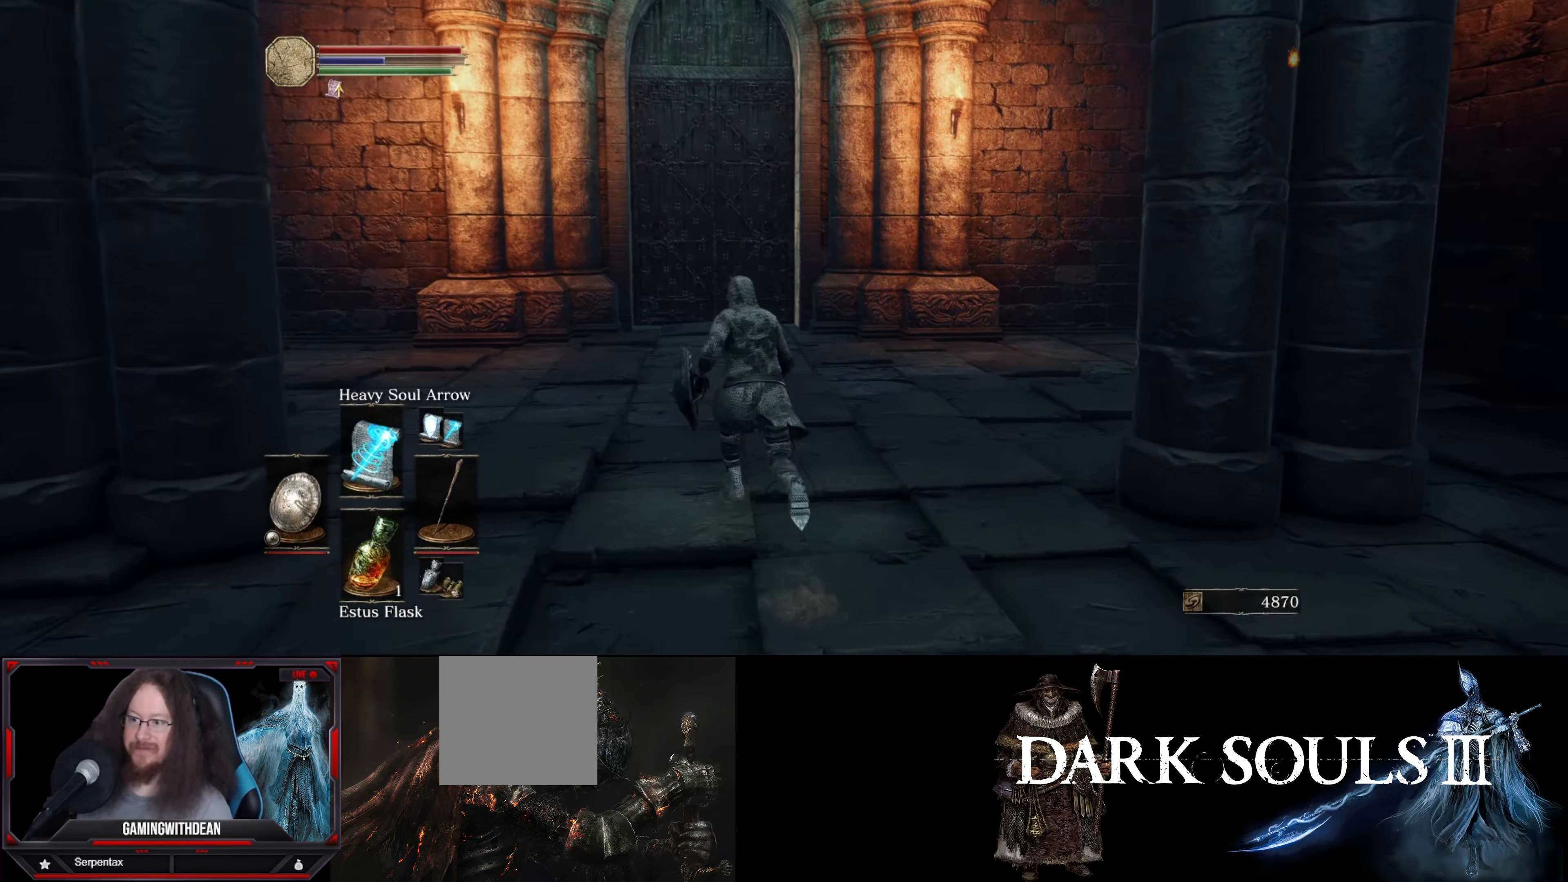
{"buttons": ["L1"], "left_stick": "up", "right_stick": "center", "events": [[50, "L1", "down"], [217, "right_stick", "center"]]}
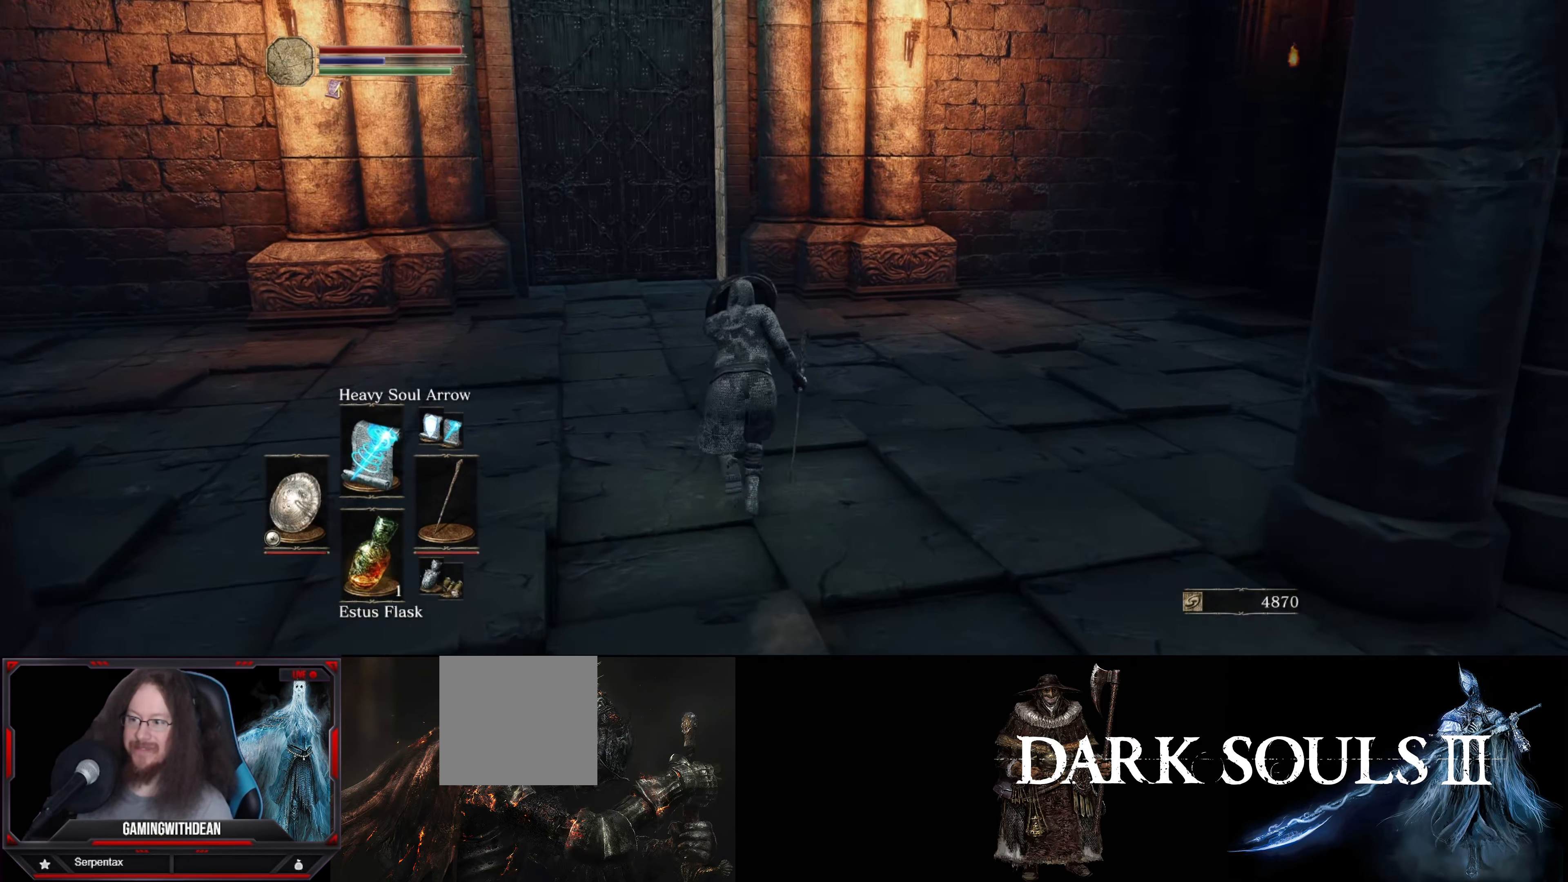
{"buttons": ["L1"], "left_stick": "up-left", "right_stick": "center", "events": [[200, "right_stick", "right"], [217, "left_stick", "up-left"], [267, "right_stick", "down-right"], [434, "right_stick", "center"]]}
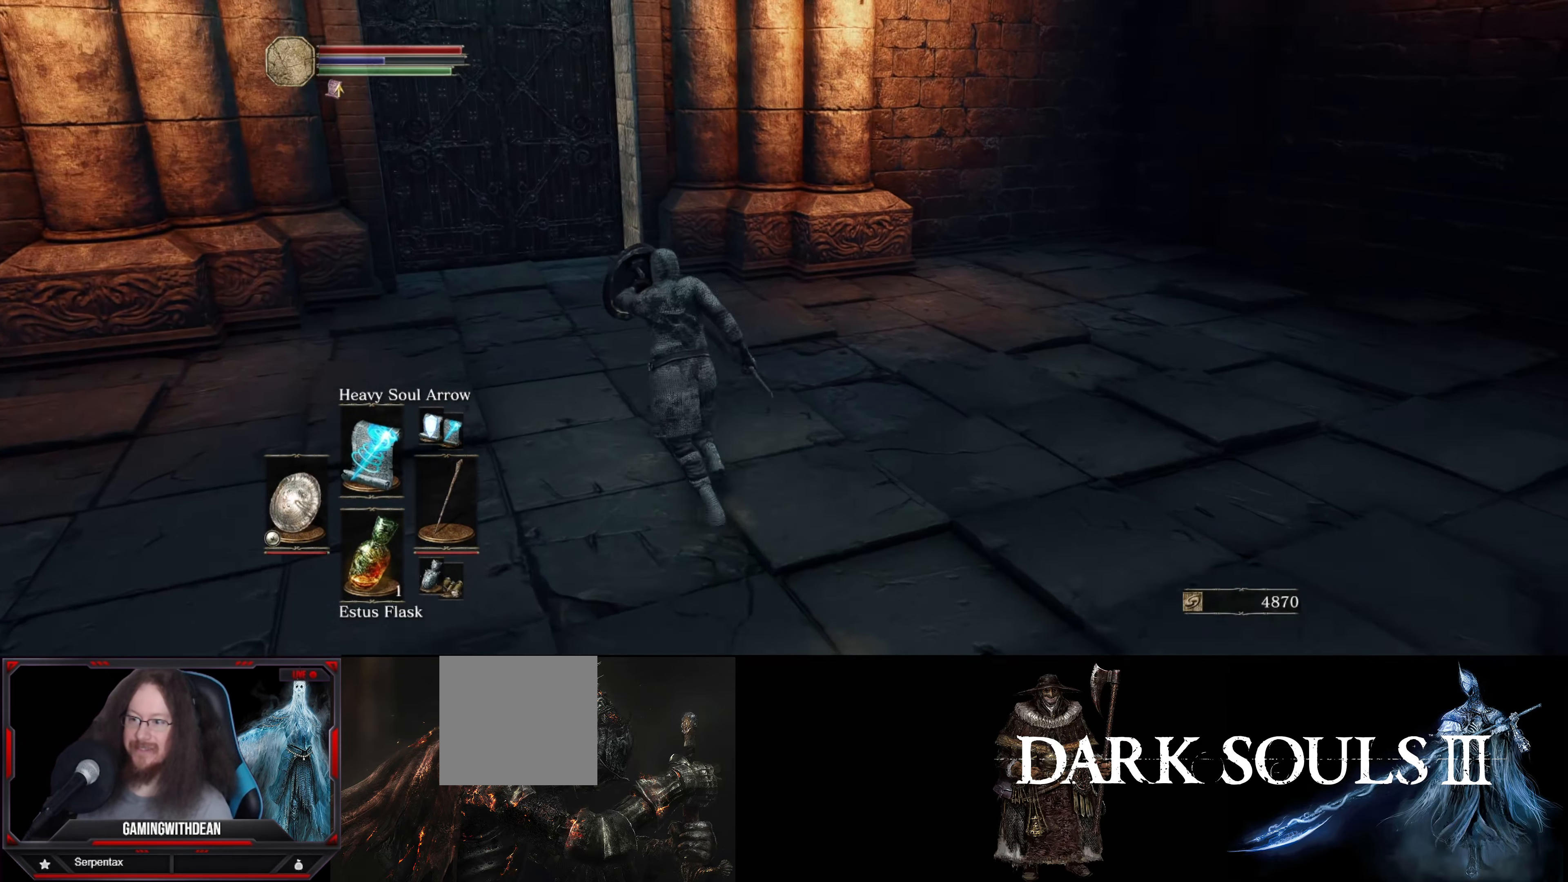
{"buttons": [], "left_stick": "up-left", "right_stick": "left", "events": [[434, "L1", "up"], [500, "right_stick", "left"]]}
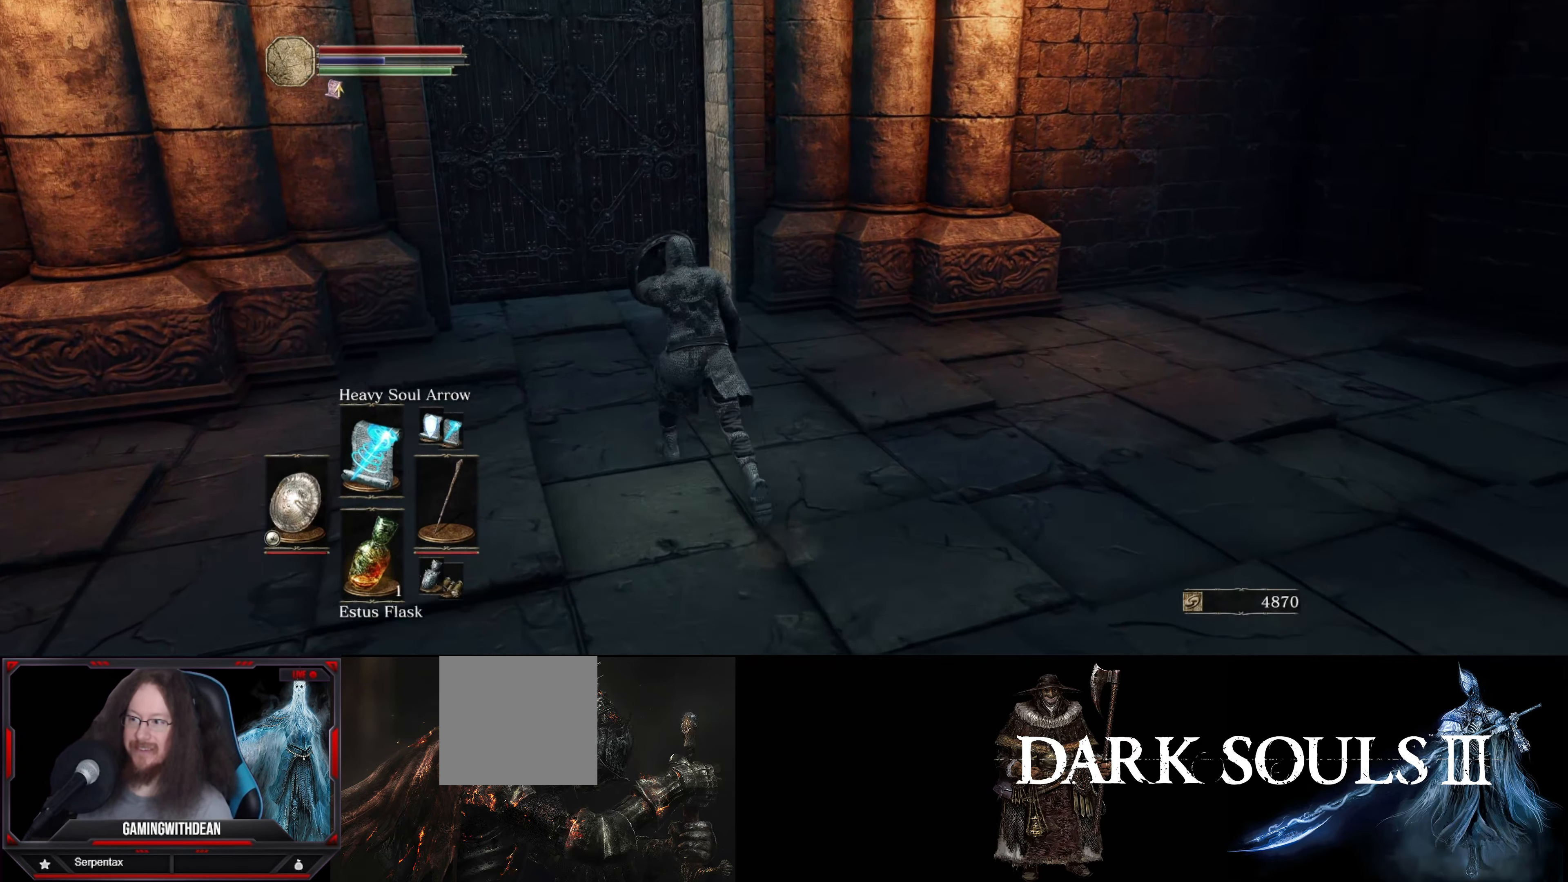
{"buttons": [], "left_stick": "up", "right_stick": "center", "events": [[84, "right_stick", "down-left"], [184, "left_stick", "up"], [234, "right_stick", "center"]]}
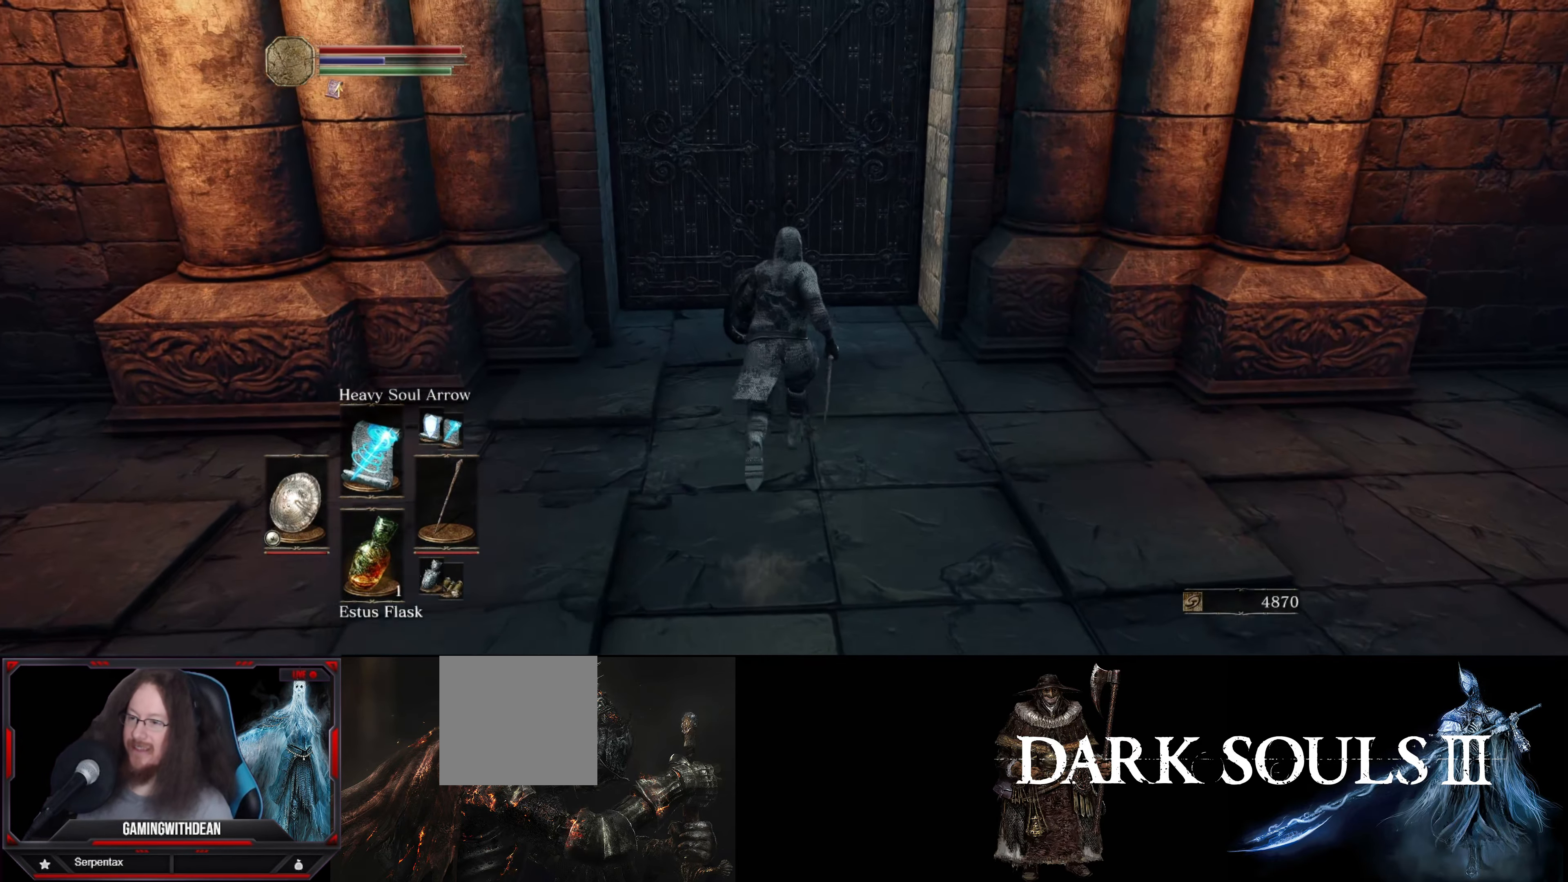
{"buttons": [], "left_stick": "up", "right_stick": "center", "events": [[134, "right_stick", "left"], [317, "right_stick", "center"]]}
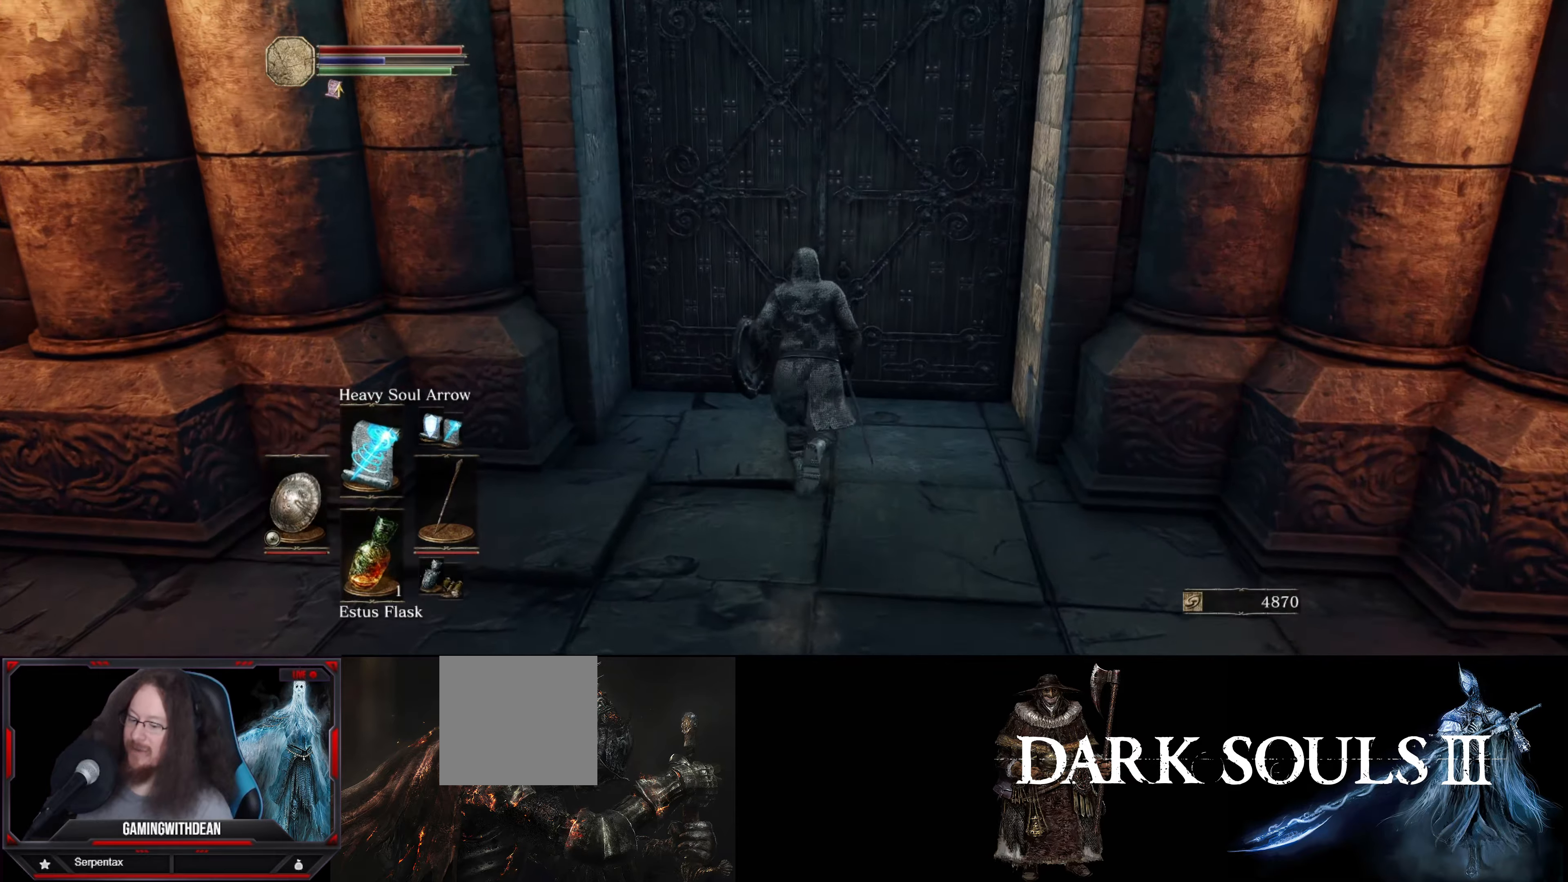
{"buttons": [], "left_stick": "center", "right_stick": "center", "events": [[316, "left_stick", "center"]]}
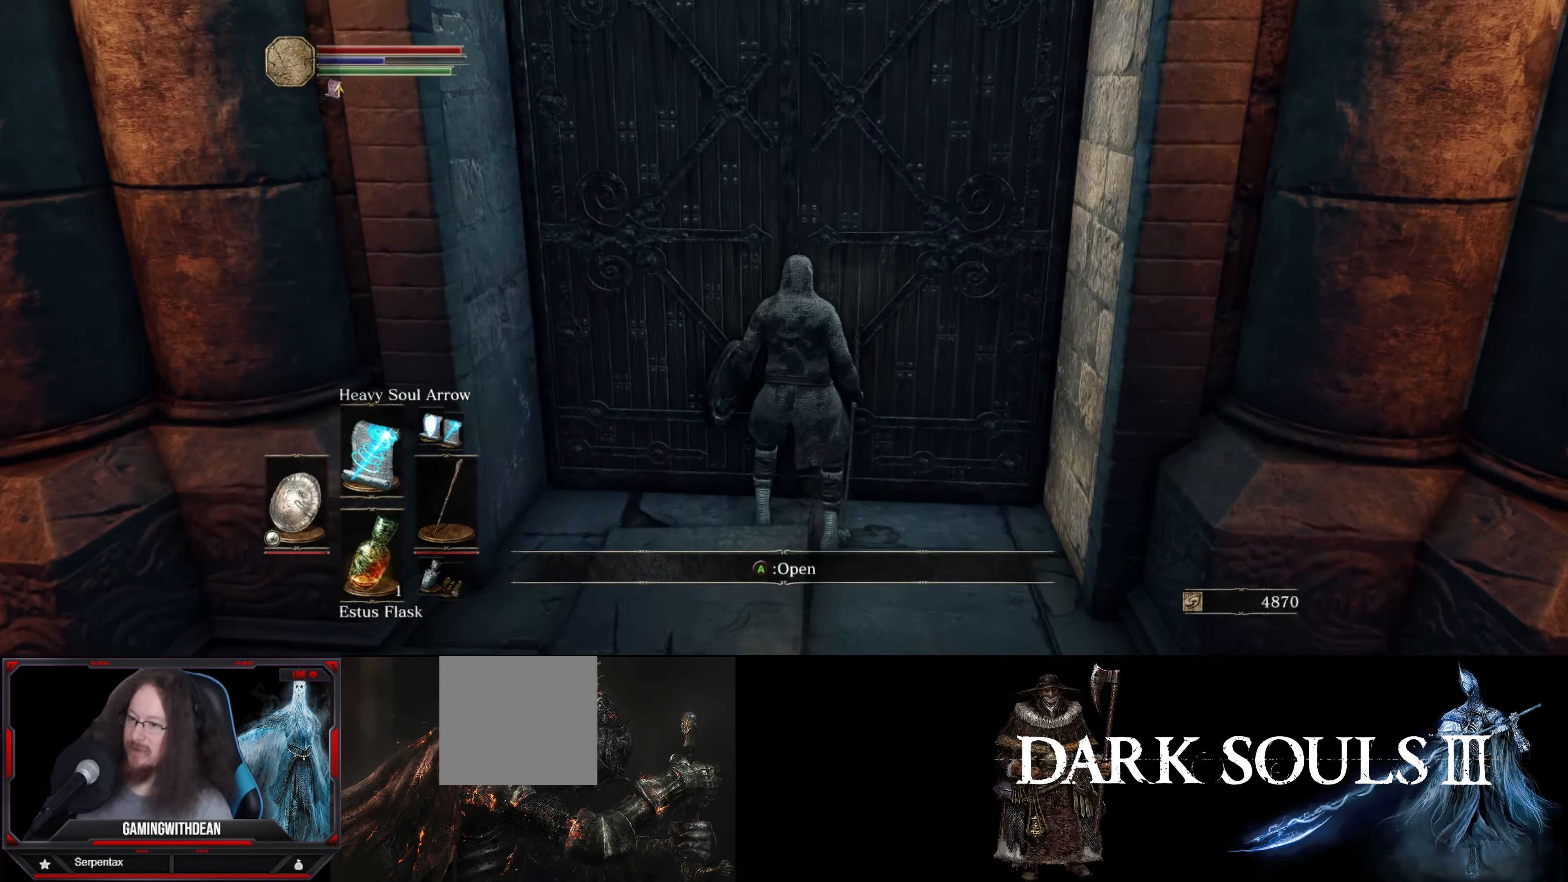
{"buttons": [], "left_stick": "center", "right_stick": "center", "events": [[100, "A", "down"], [200, "A", "up"]]}
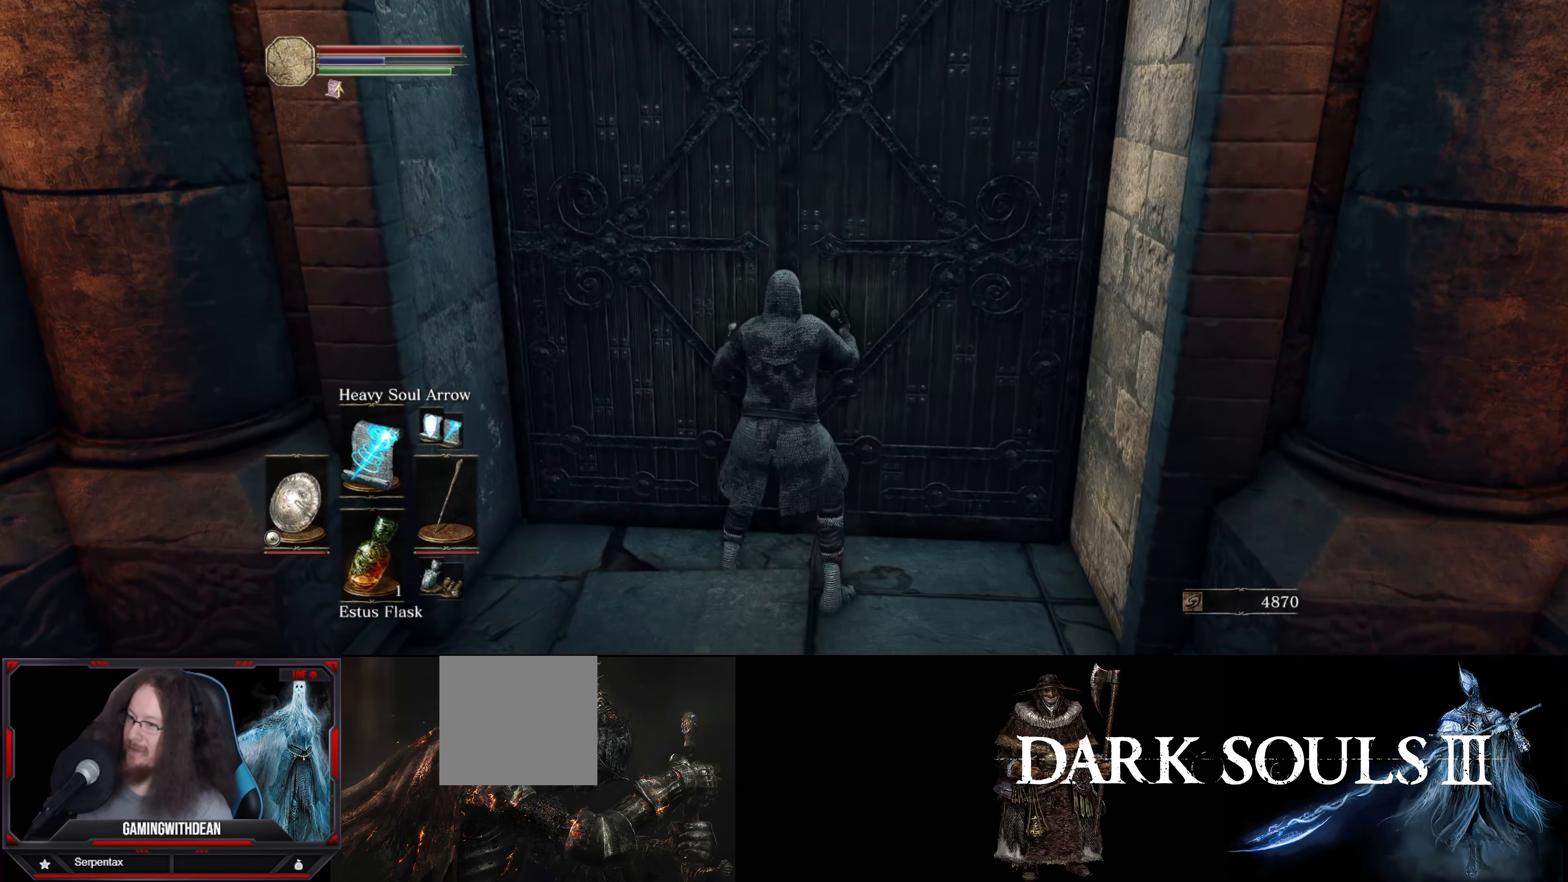
{"buttons": [], "left_stick": "center", "right_stick": "center", "events": [[233, "right_stick", "up"], [383, "right_stick", "center"]]}